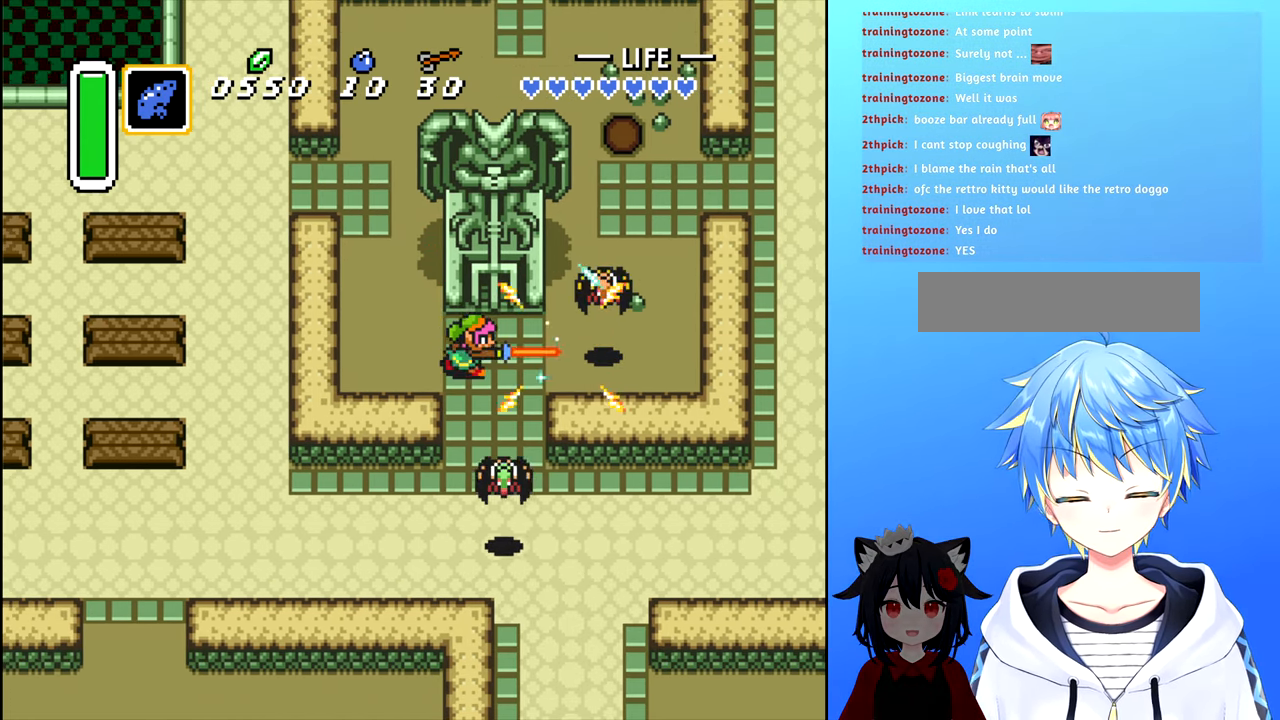
Gameplay with a controller (Nintendo layout); each line is a JSON object with the inputs held at the frame after it. "events" lists button and stick changes between this image and that frame as [ms after this image, input, new state], when the widget could be followed in between. Not read: L3 R3.
{"buttons": ["A"], "events": [[333, "A", "down"], [383, "A", "up"], [483, "A", "down"]]}
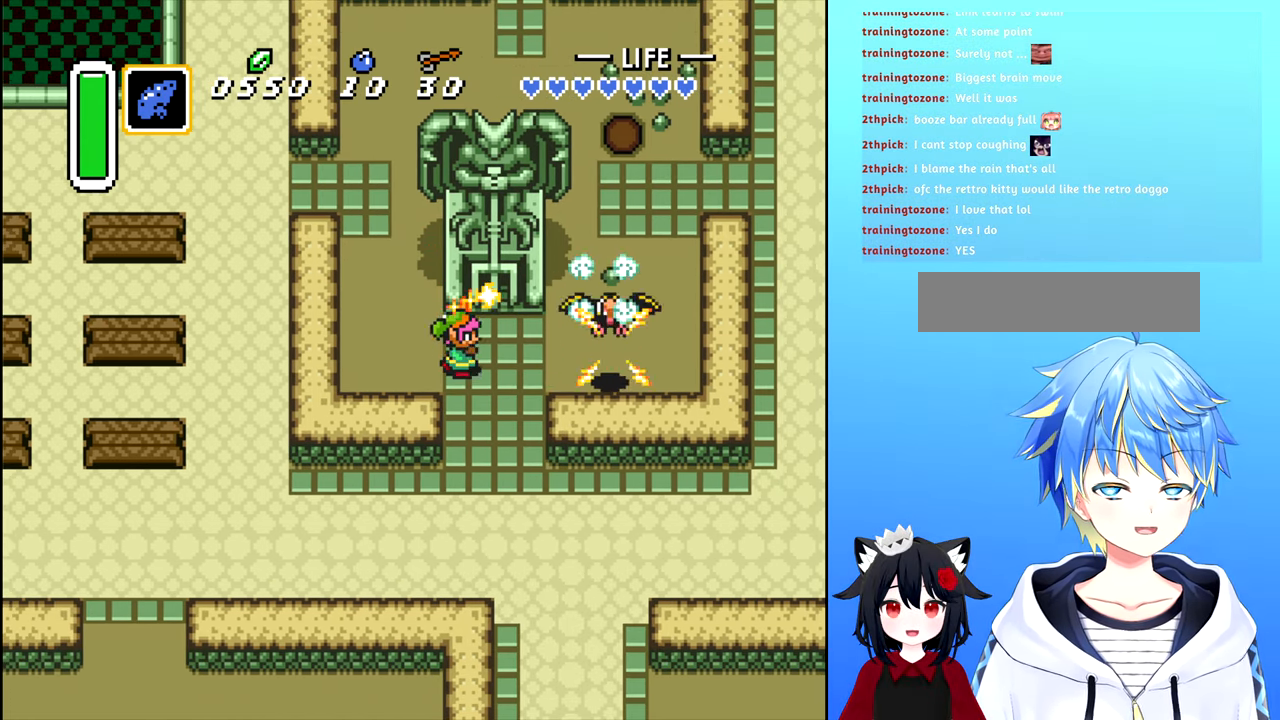
{"buttons": [], "events": [[50, "A", "up"], [133, "A", "down"], [200, "A", "up"], [283, "A", "down"], [366, "A", "up"]]}
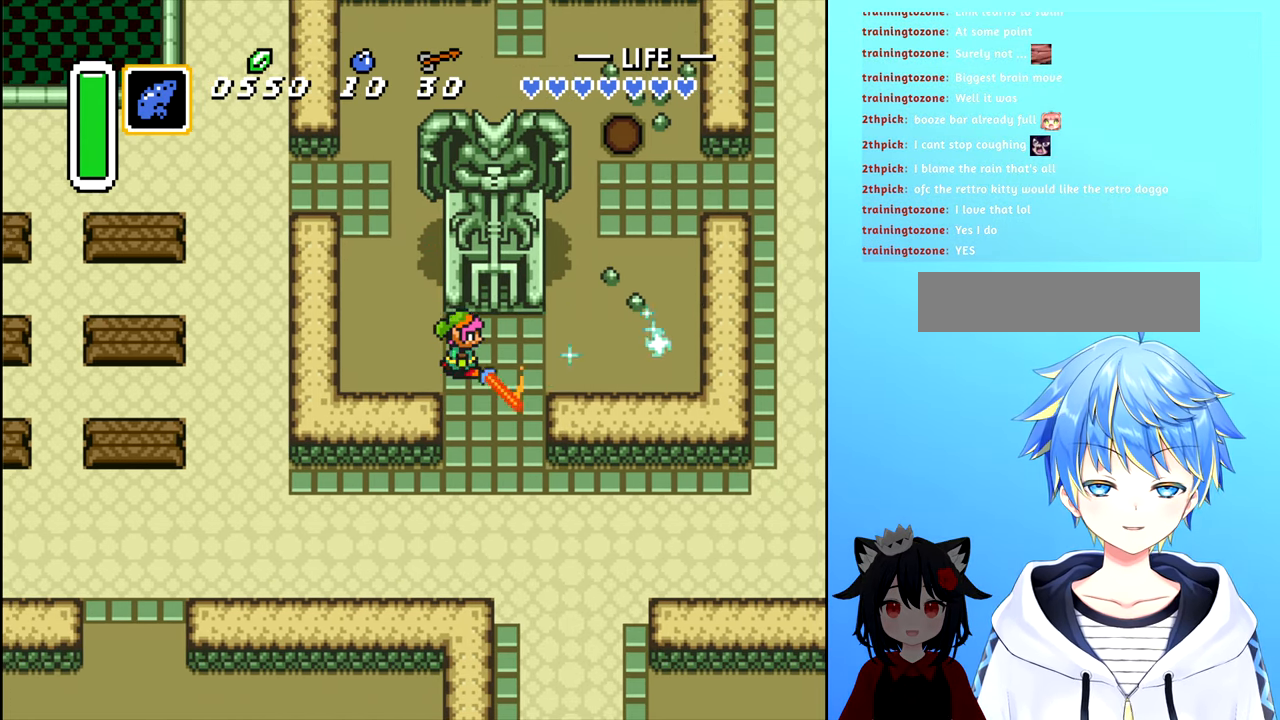
{"buttons": ["DPAD_UP"], "events": [[150, "DPAD_RIGHT", "down"], [466, "DPAD_UP", "down"], [500, "DPAD_RIGHT", "up"]]}
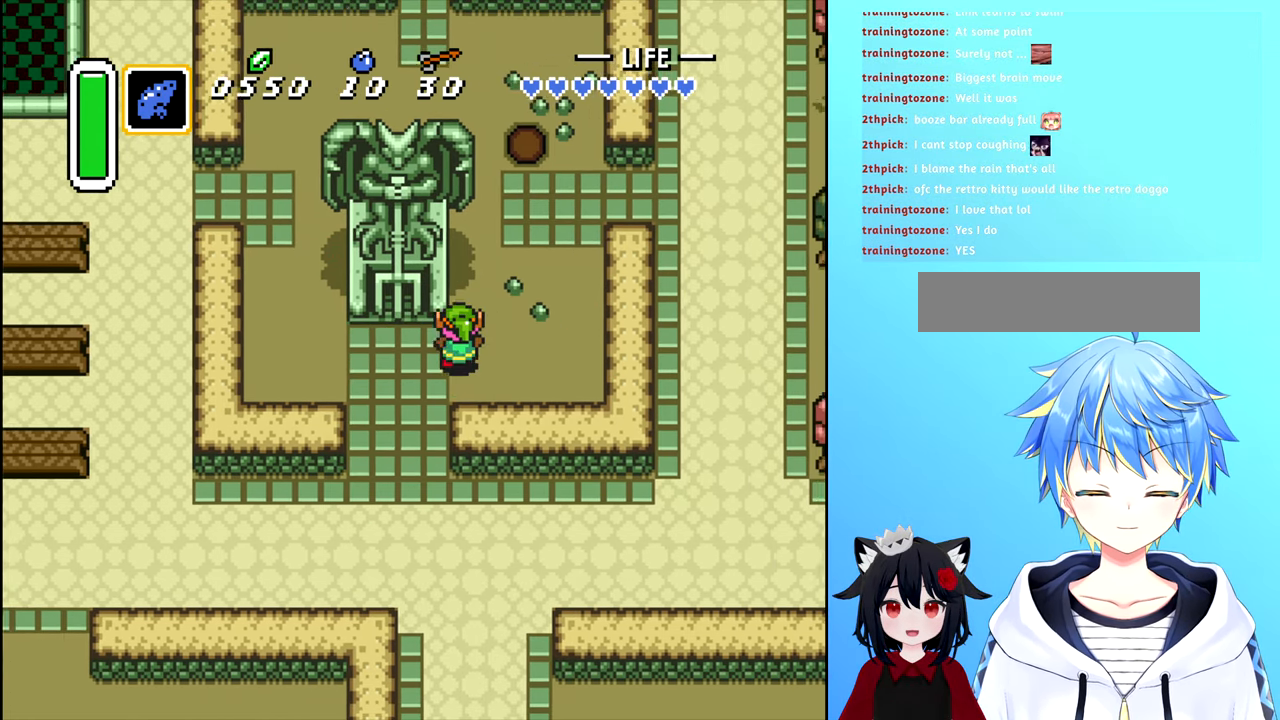
{"buttons": ["DPAD_RIGHT"], "events": [[433, "DPAD_RIGHT", "down"], [466, "DPAD_UP", "up"]]}
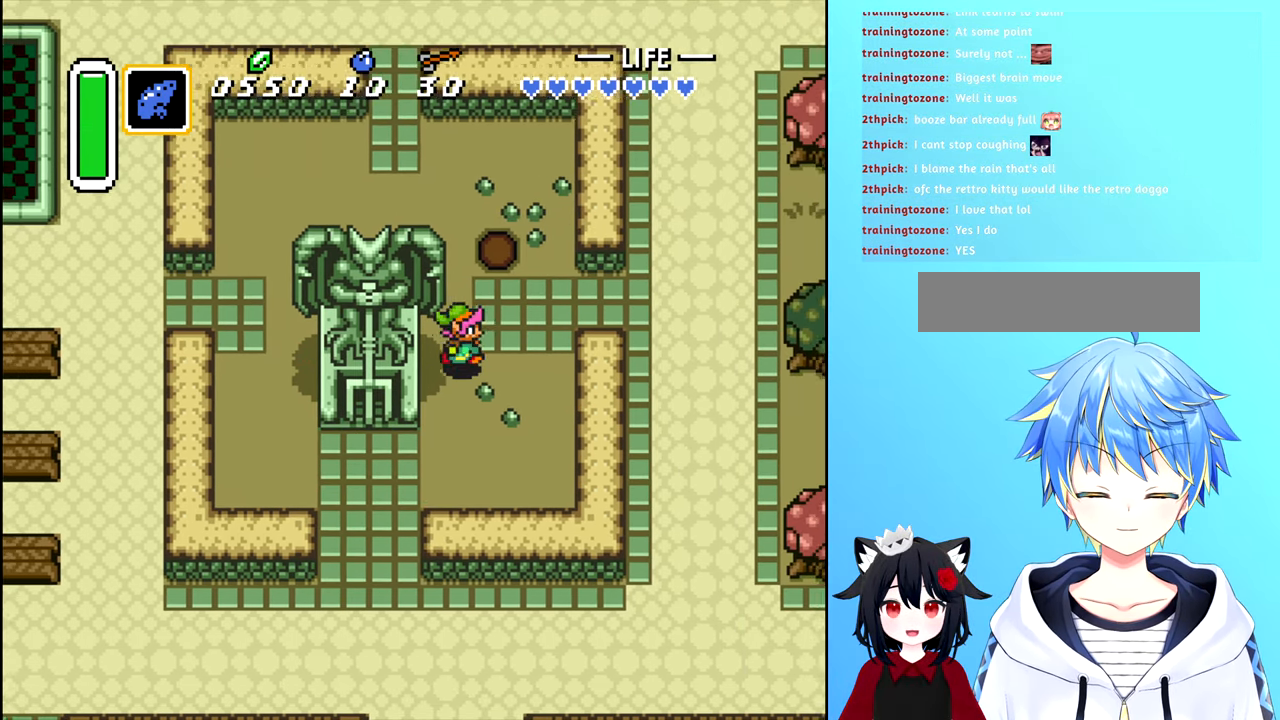
{"buttons": ["DPAD_RIGHT"], "events": [[200, "DPAD_UP", "down"], [316, "DPAD_UP", "up"]]}
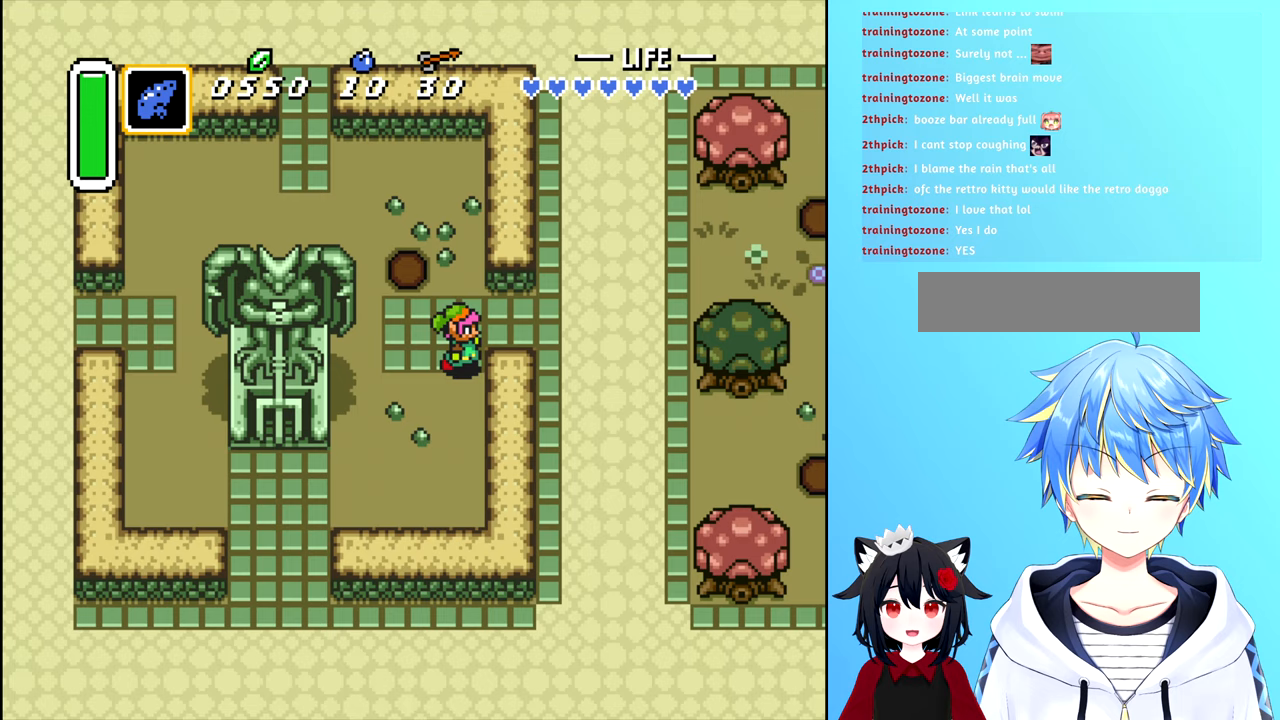
{"buttons": [], "events": [[200, "DPAD_RIGHT", "up"], [200, "DPAD_UP", "down"], [333, "DPAD_UP", "up"]]}
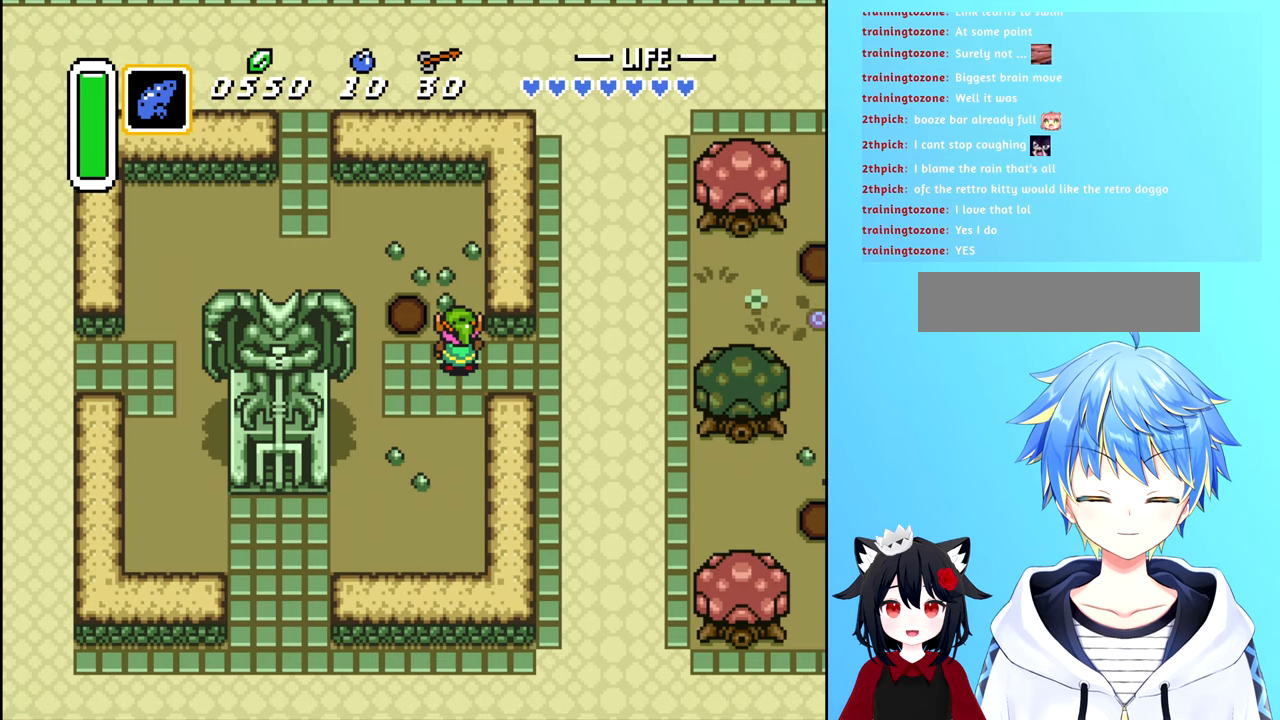
{"buttons": ["DPAD_DOWN"], "events": [[333, "DPAD_DOWN", "down"]]}
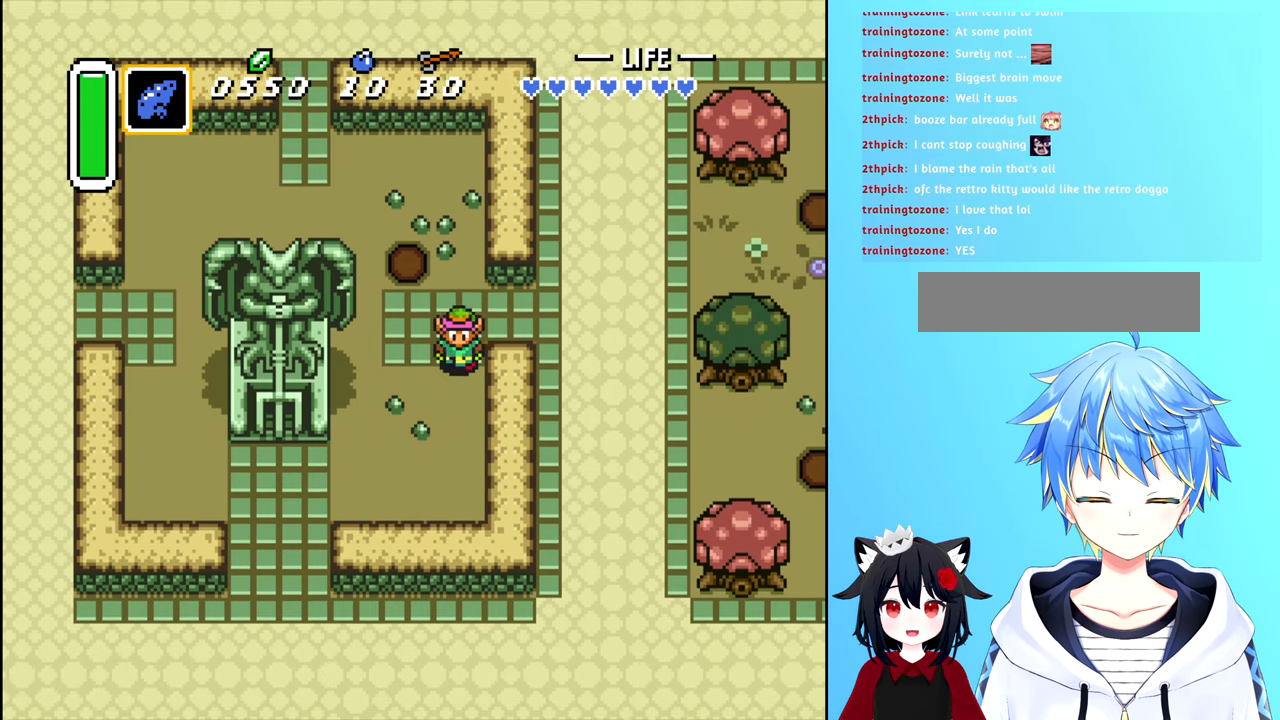
{"buttons": ["DPAD_UP"], "events": [[133, "DPAD_DOWN", "up"], [250, "DPAD_UP", "down"]]}
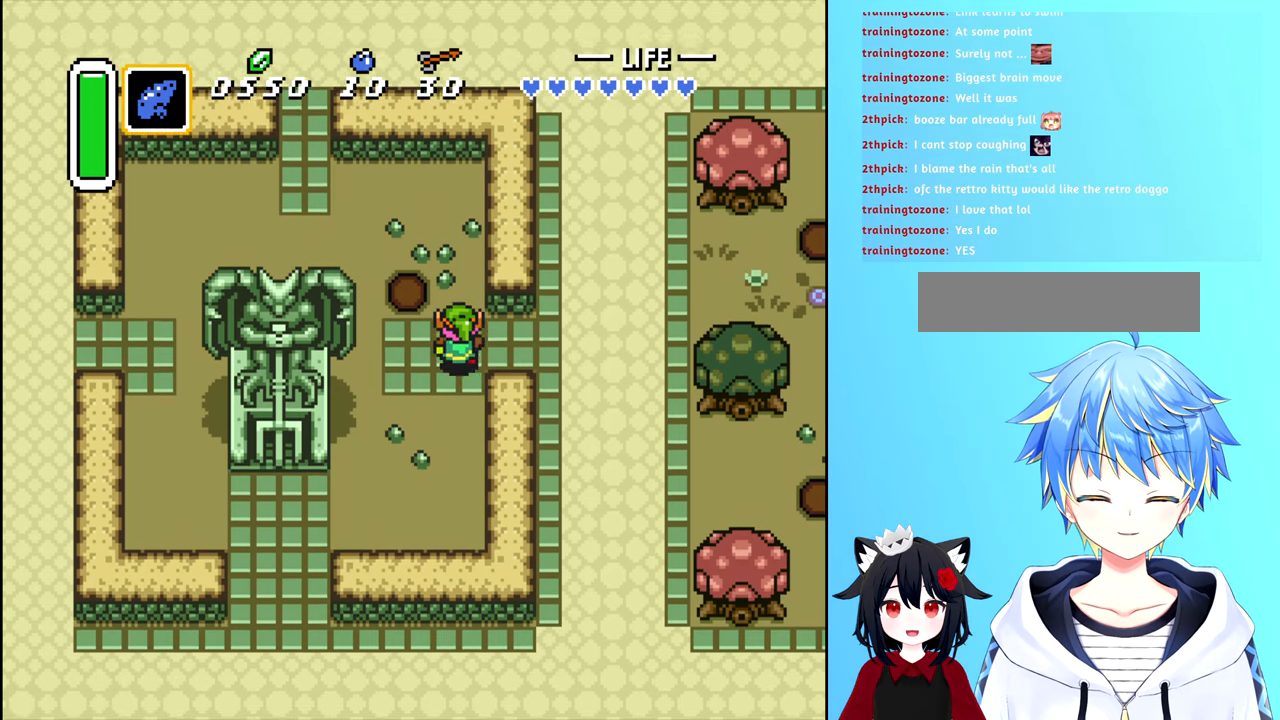
{"buttons": ["DPAD_RIGHT"], "events": [[17, "DPAD_RIGHT", "down"], [17, "DPAD_UP", "up"]]}
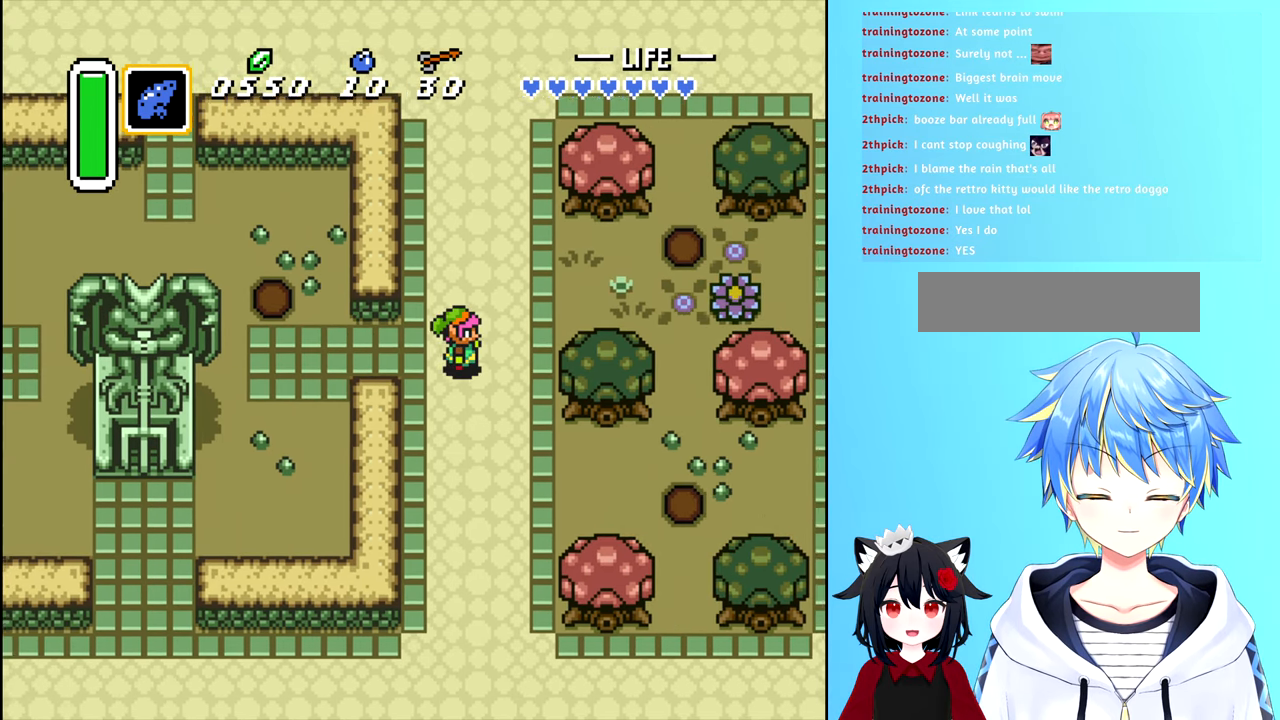
{"buttons": ["DPAD_DOWN"], "events": [[100, "DPAD_DOWN", "down"], [133, "DPAD_RIGHT", "up"]]}
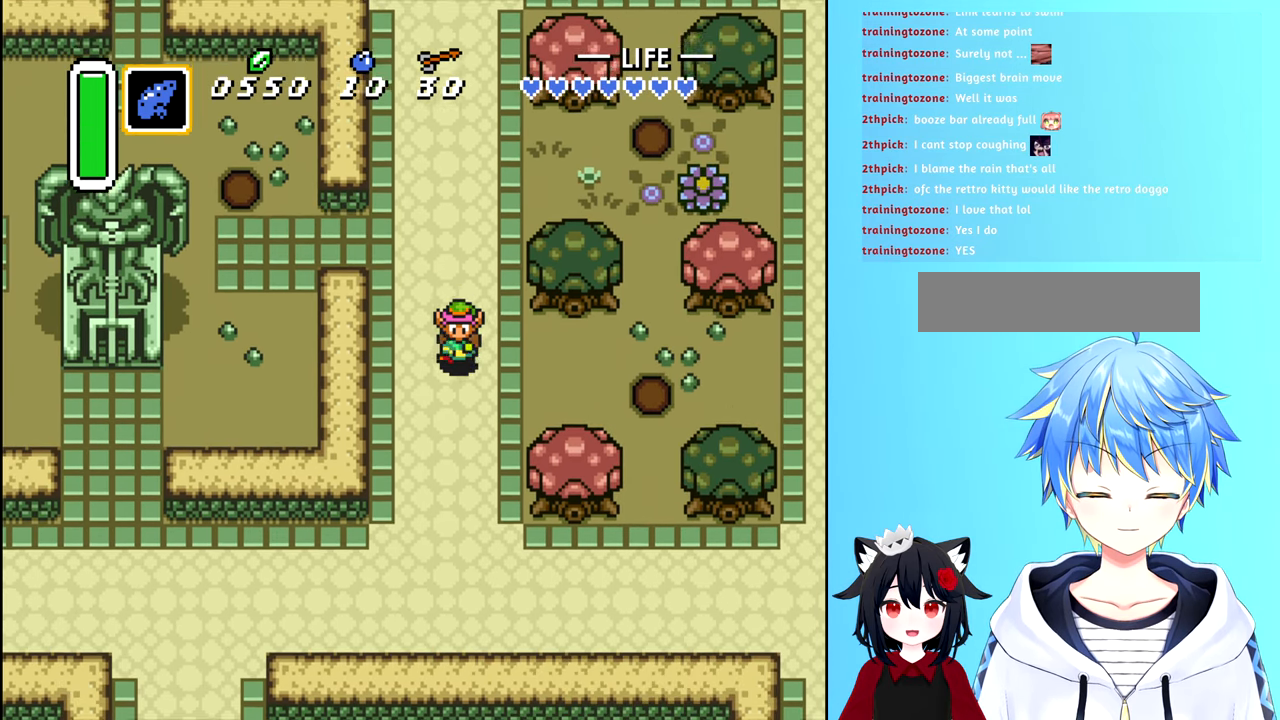
{"buttons": ["DPAD_DOWN"], "events": []}
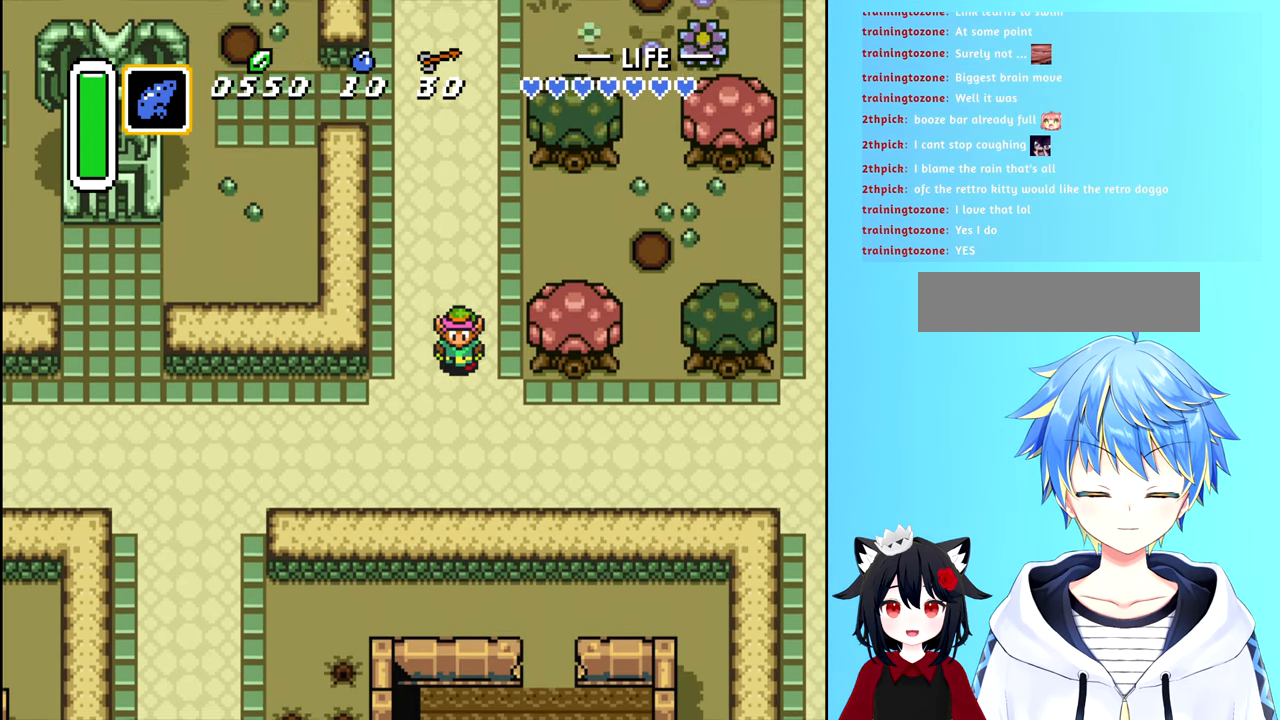
{"buttons": ["DPAD_DOWN", "DPAD_LEFT"], "events": [[500, "DPAD_LEFT", "down"]]}
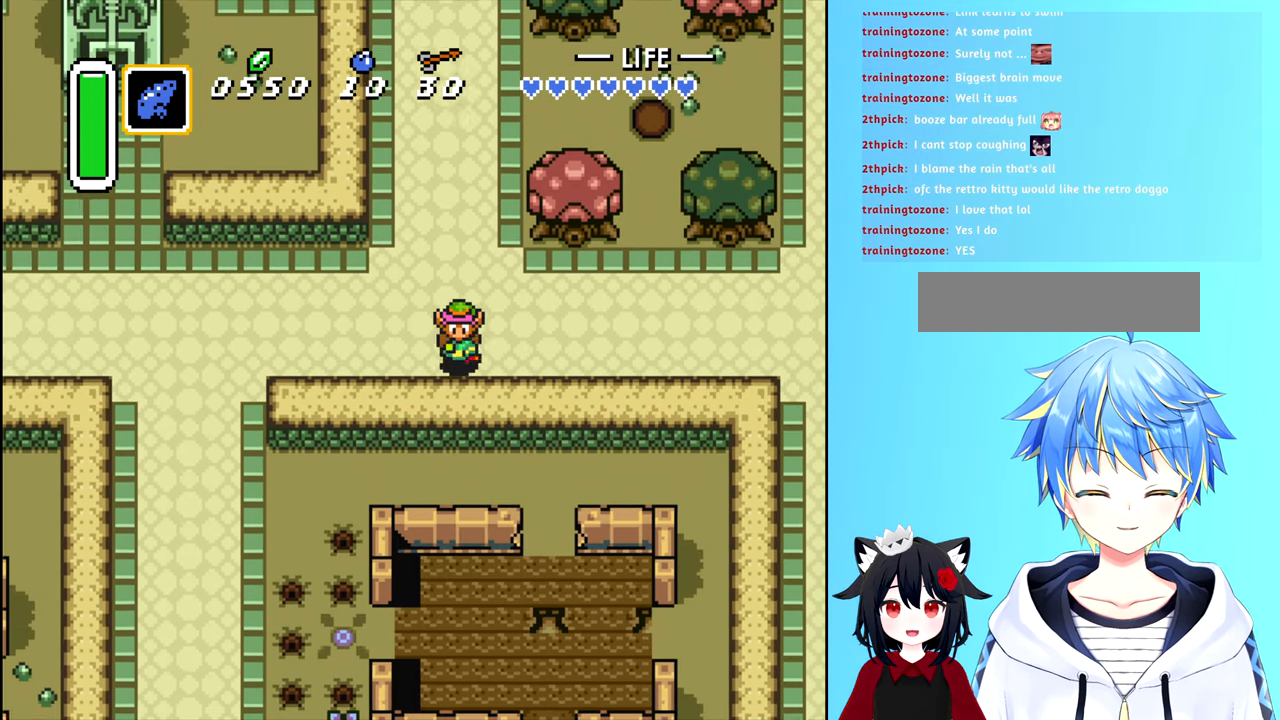
{"buttons": ["DPAD_LEFT"], "events": [[400, "DPAD_DOWN", "up"]]}
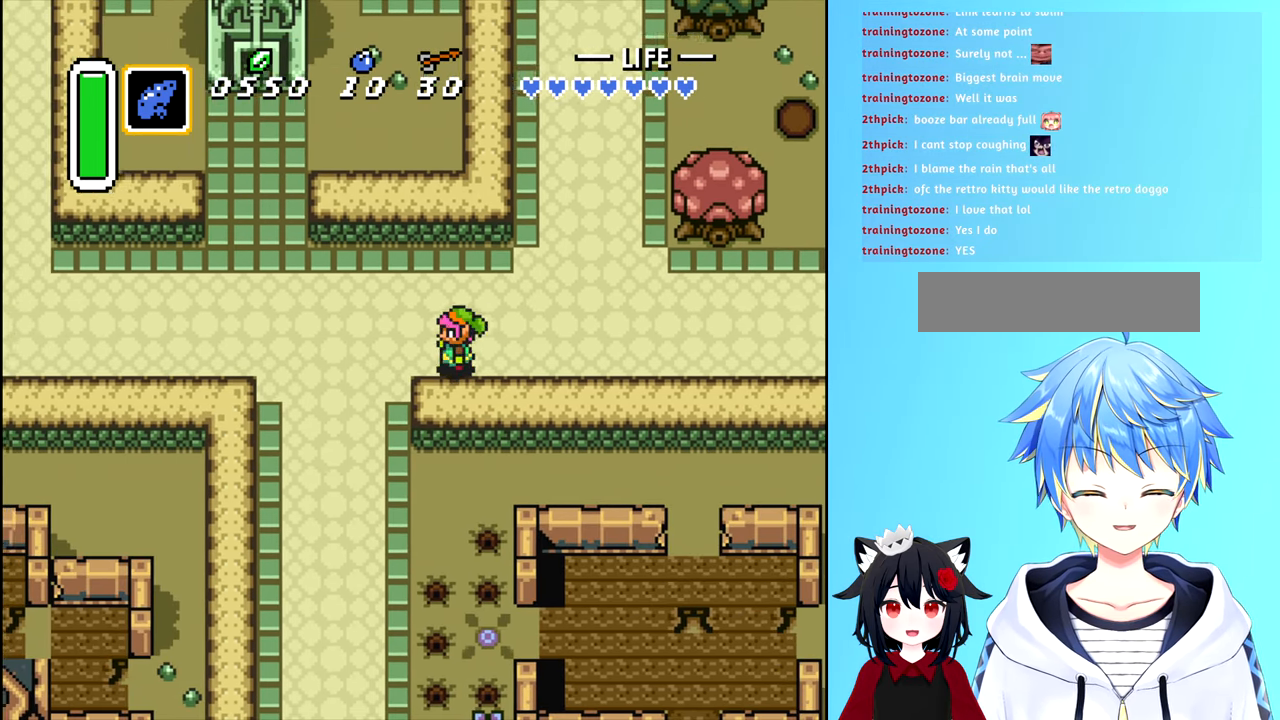
{"buttons": ["DPAD_DOWN"], "events": [[483, "DPAD_DOWN", "down"], [483, "DPAD_LEFT", "up"]]}
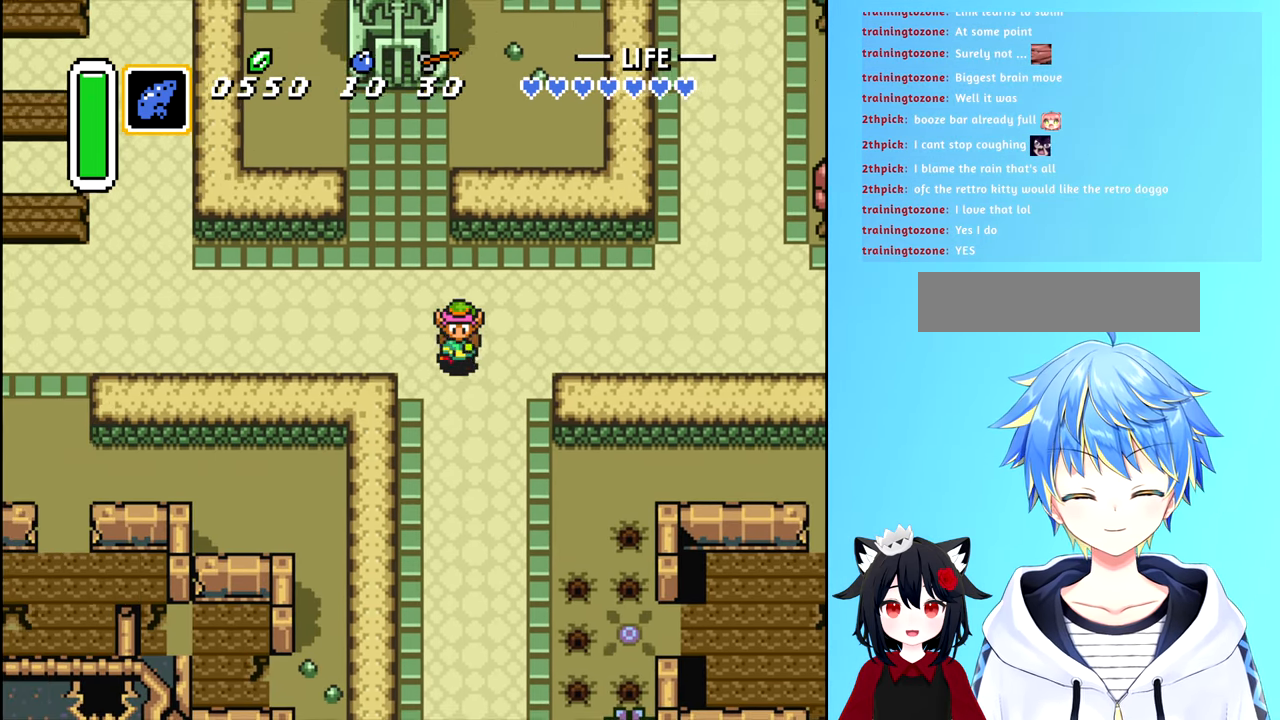
{"buttons": ["DPAD_DOWN"], "events": []}
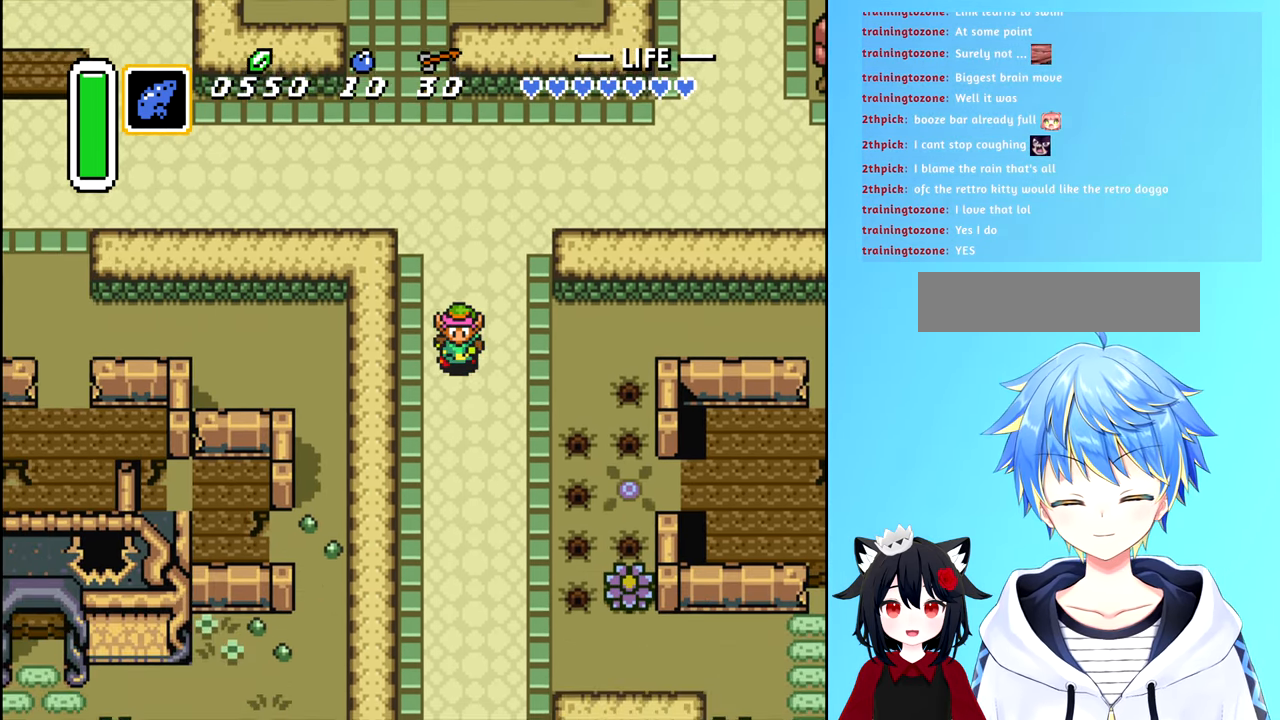
{"buttons": ["DPAD_DOWN"], "events": []}
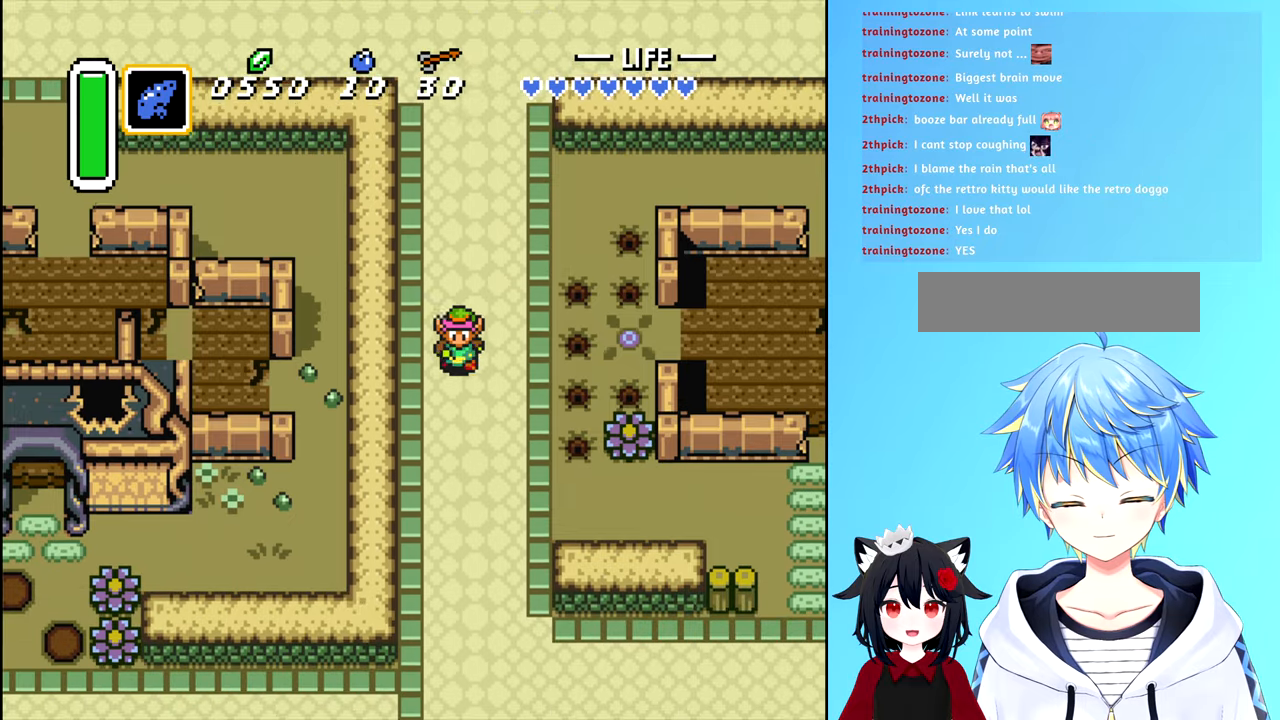
{"buttons": ["DPAD_DOWN"], "events": []}
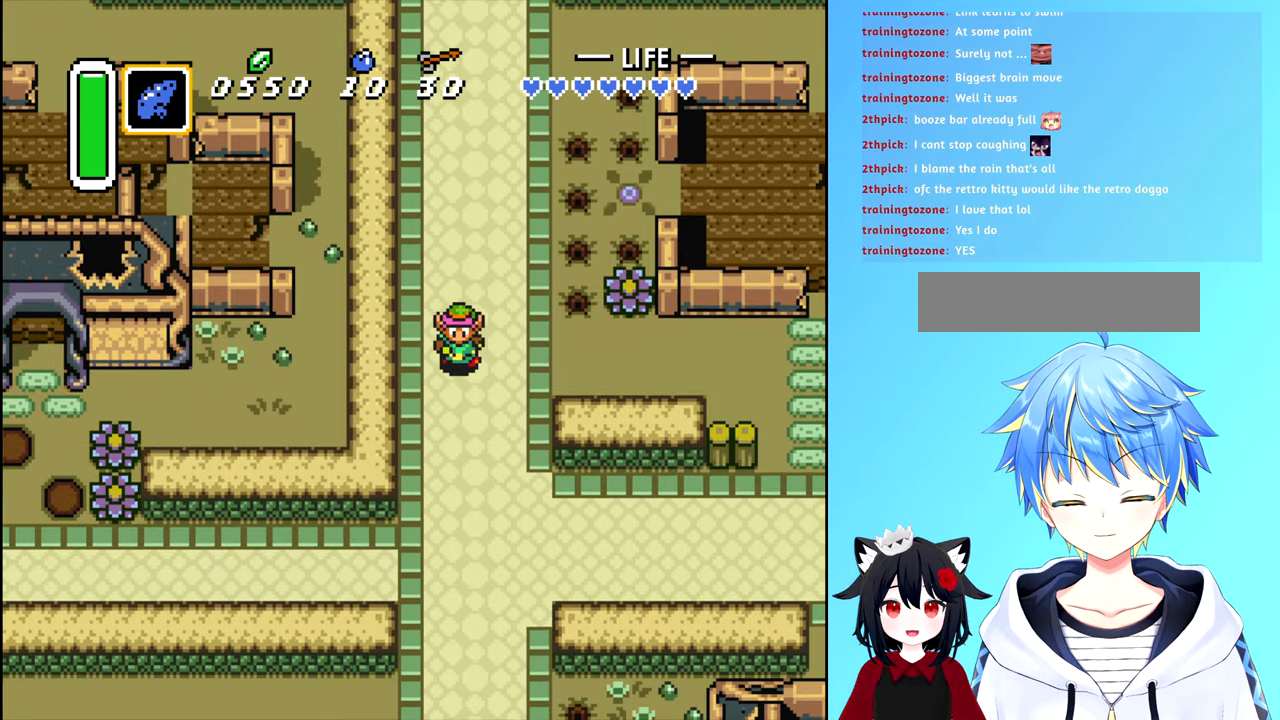
{"buttons": ["DPAD_DOWN"], "events": []}
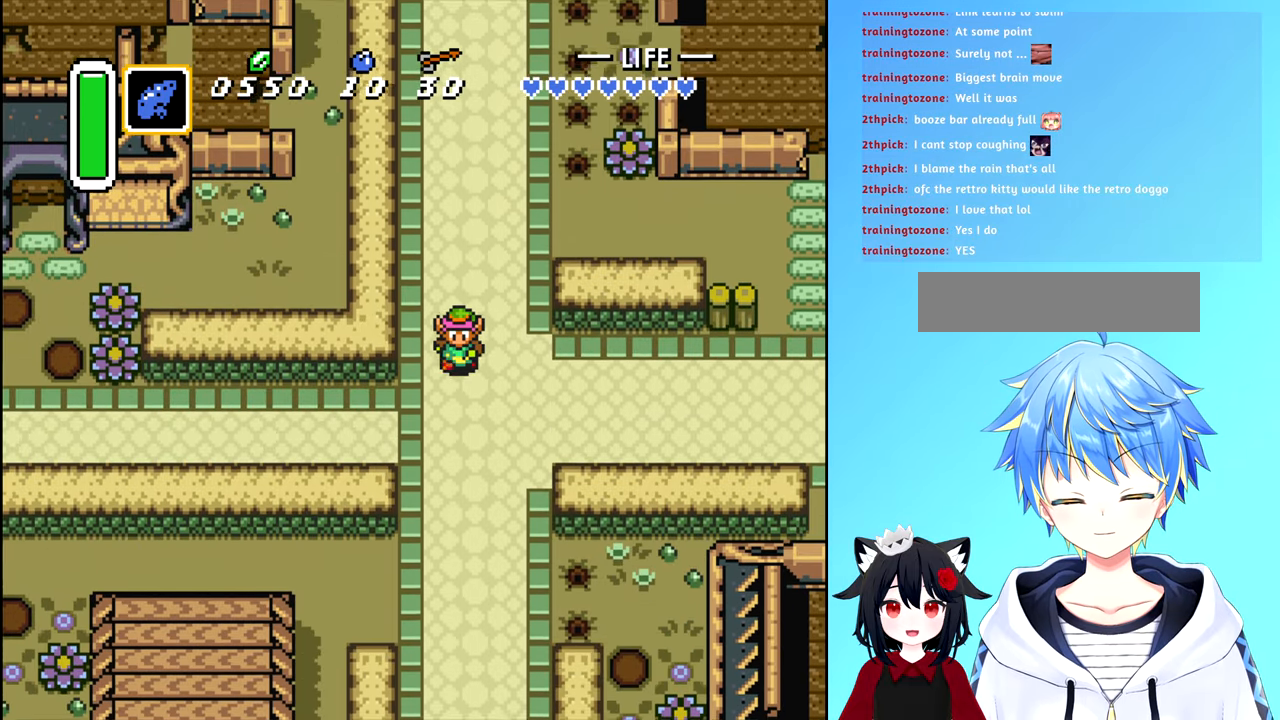
{"buttons": ["DPAD_DOWN"], "events": []}
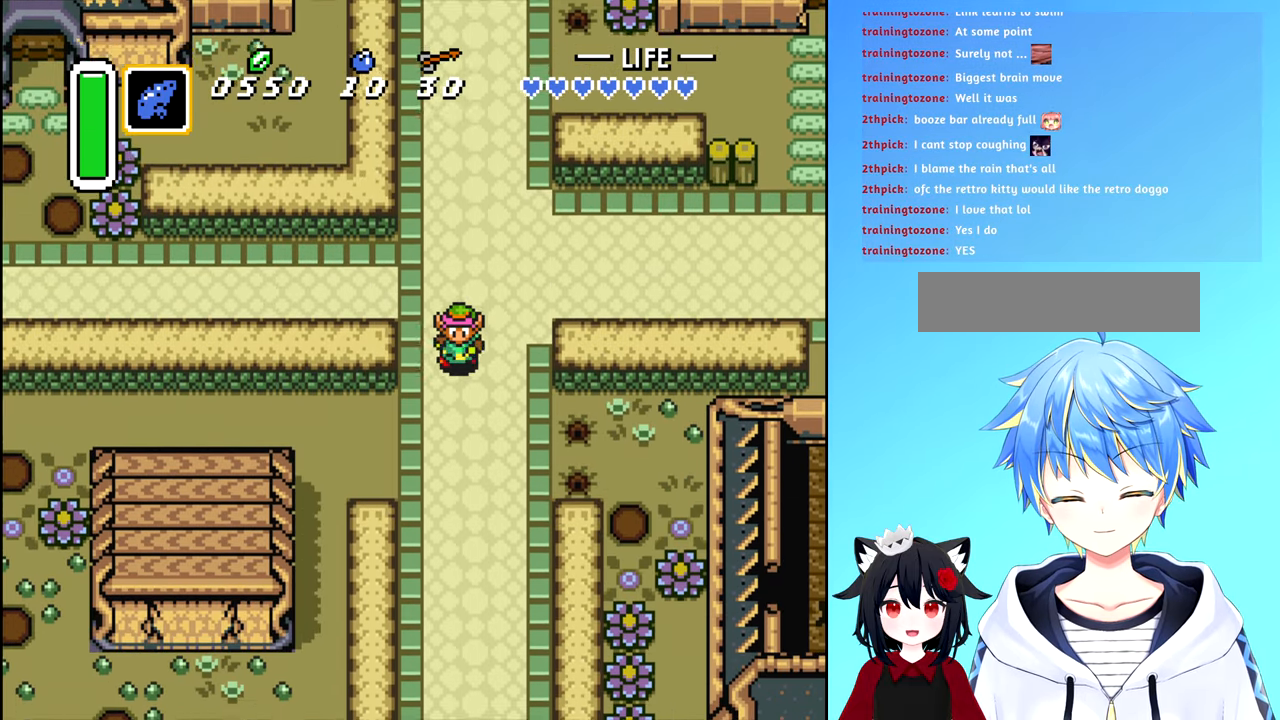
{"buttons": ["DPAD_LEFT"], "events": [[467, "DPAD_DOWN", "up"], [467, "DPAD_LEFT", "down"]]}
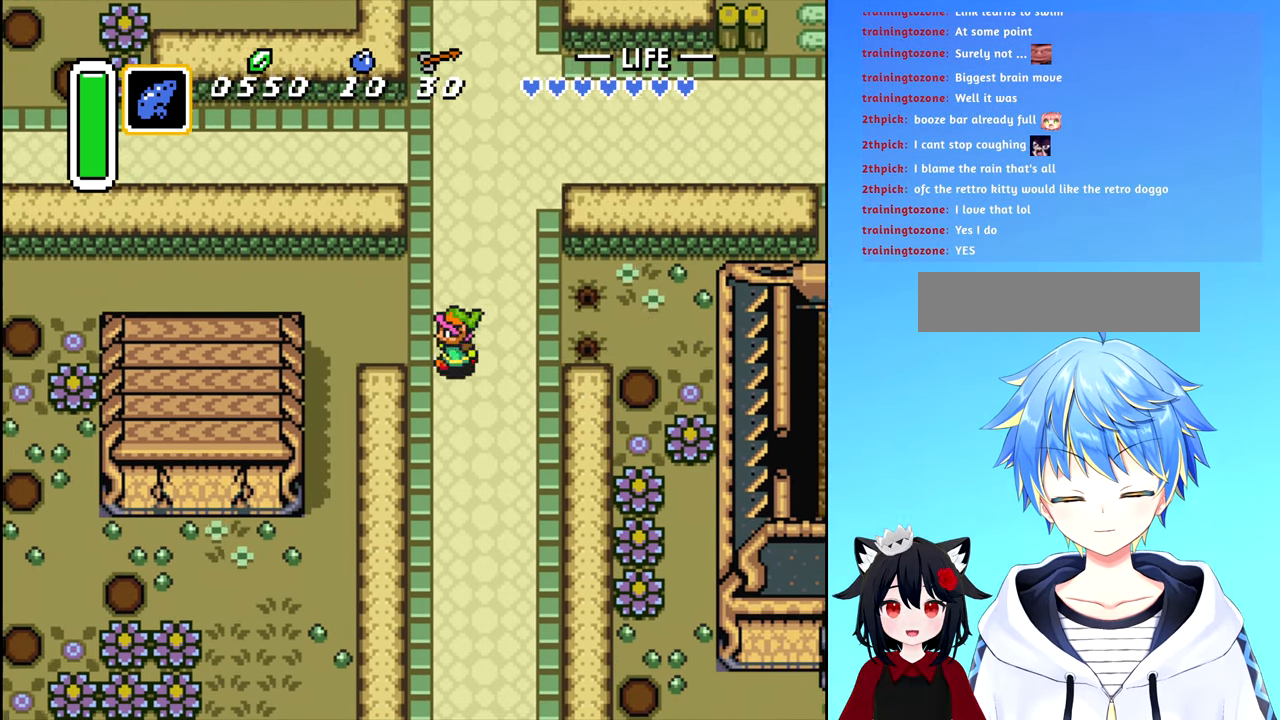
{"buttons": ["DPAD_LEFT"], "events": [[17, "DPAD_LEFT", "up"], [300, "DPAD_LEFT", "down"]]}
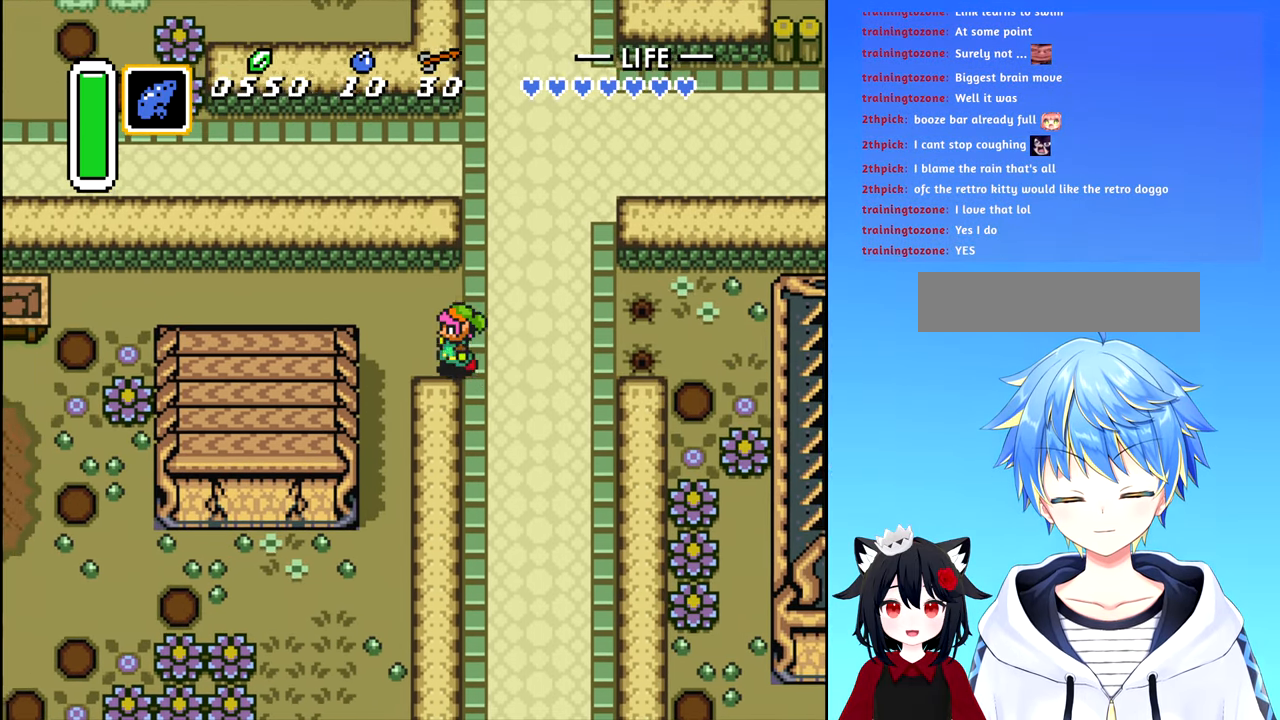
{"buttons": ["DPAD_LEFT"], "events": []}
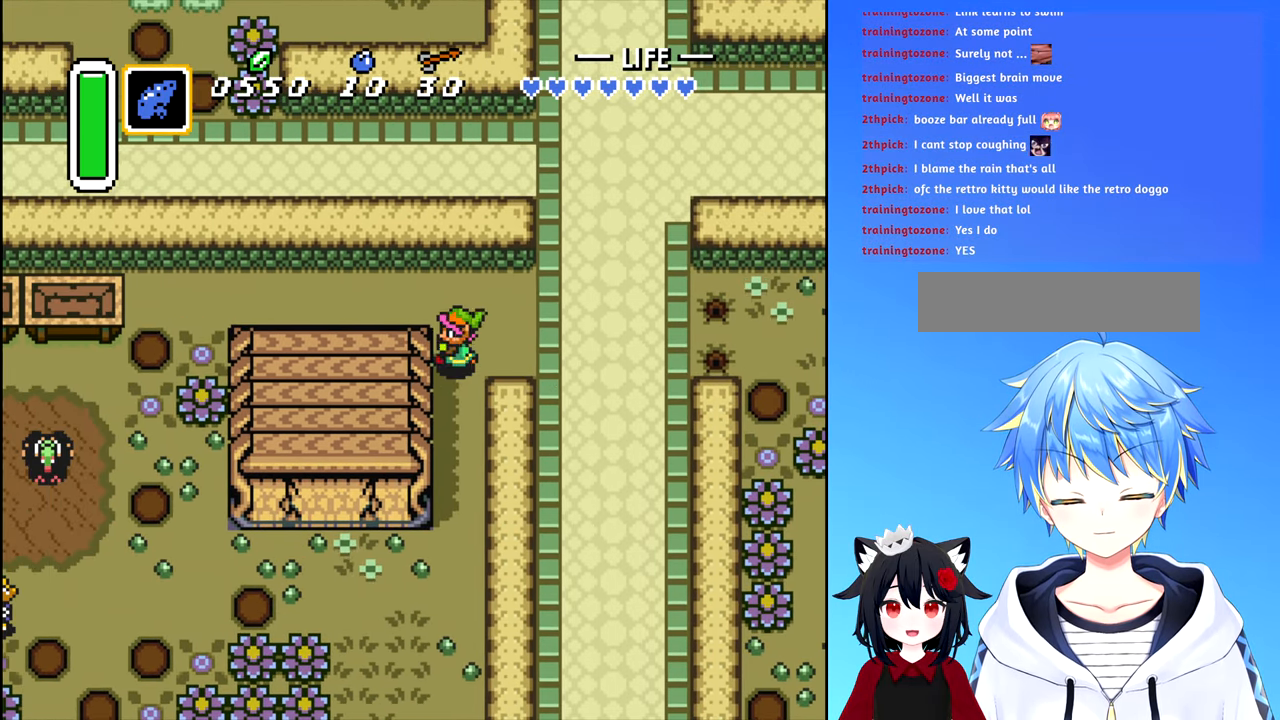
{"buttons": ["DPAD_RIGHT"], "events": [[267, "DPAD_LEFT", "up"], [317, "DPAD_UP", "down"], [434, "DPAD_RIGHT", "down"], [450, "DPAD_UP", "up"]]}
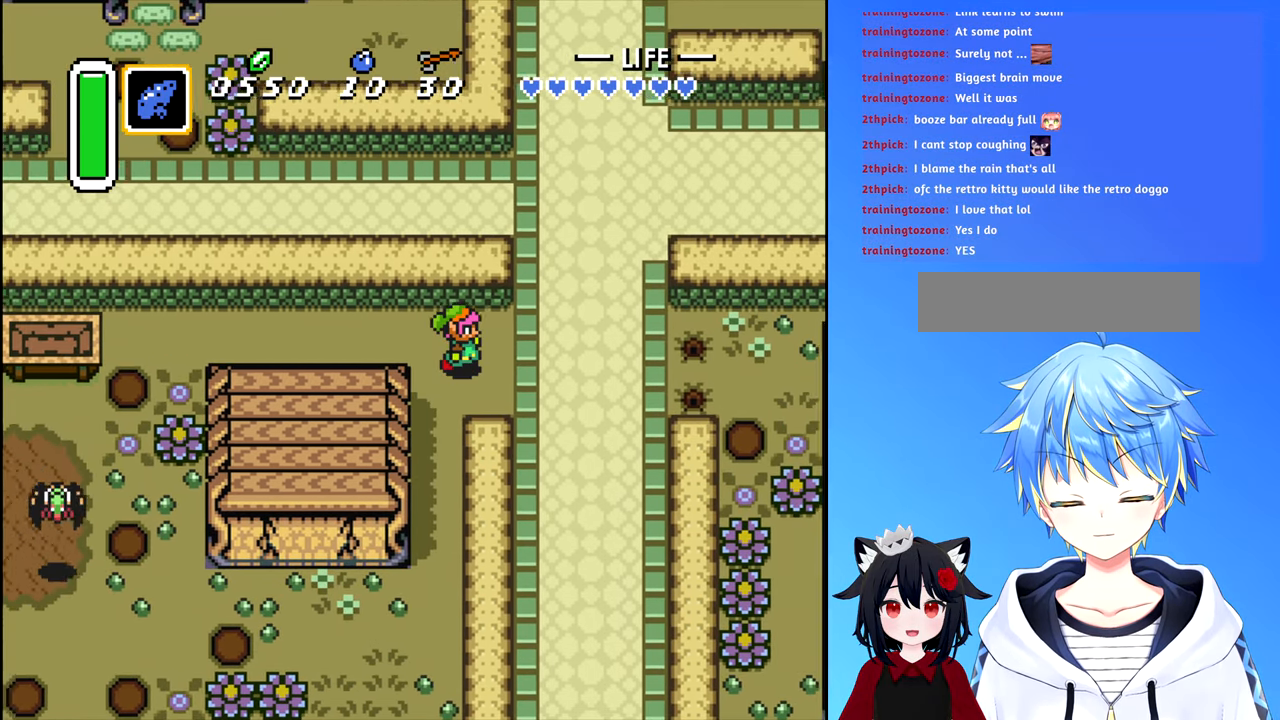
{"buttons": ["DPAD_UP"], "events": [[284, "DPAD_UP", "down"], [334, "DPAD_RIGHT", "up"]]}